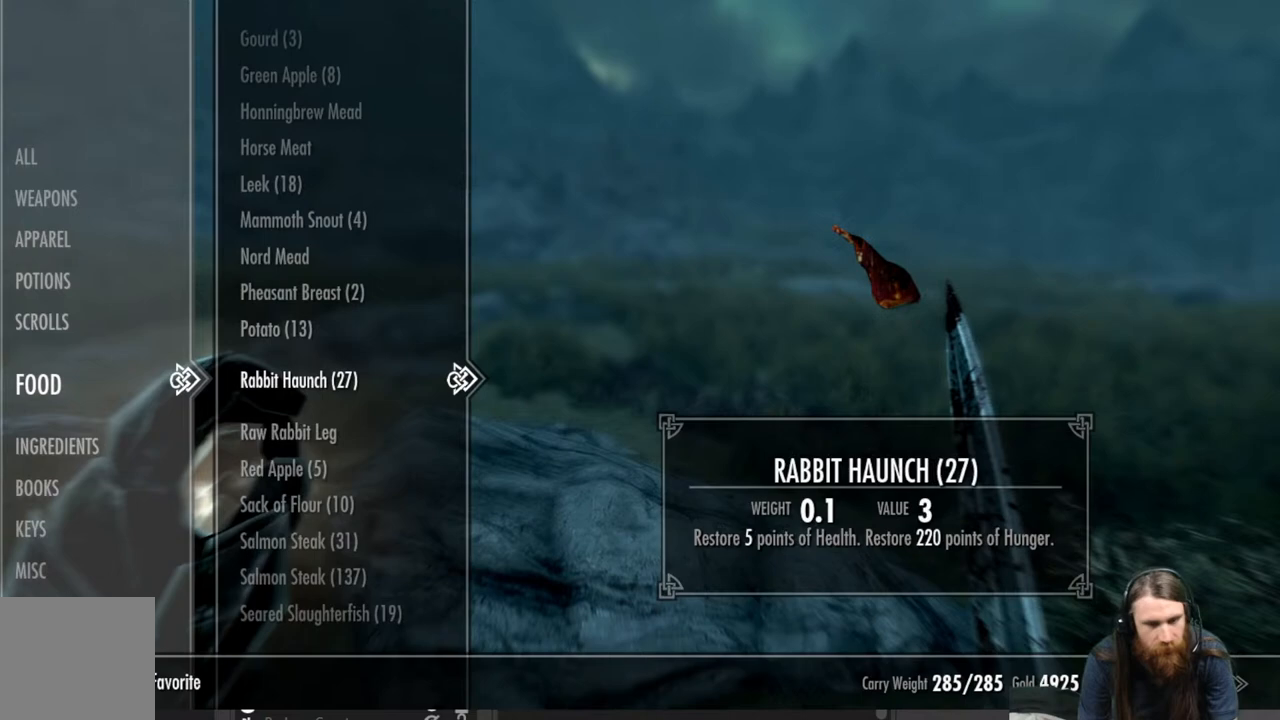
Gameplay with a controller (Xbox layout); each line is a JSON object with the inputs held at the frame after it. "events" lists button and stick changes between this image and that frame as [ms after this image, input, new state], when the widget could be followed in between.
{"buttons": [], "left_stick": "center", "right_stick": "center", "events": []}
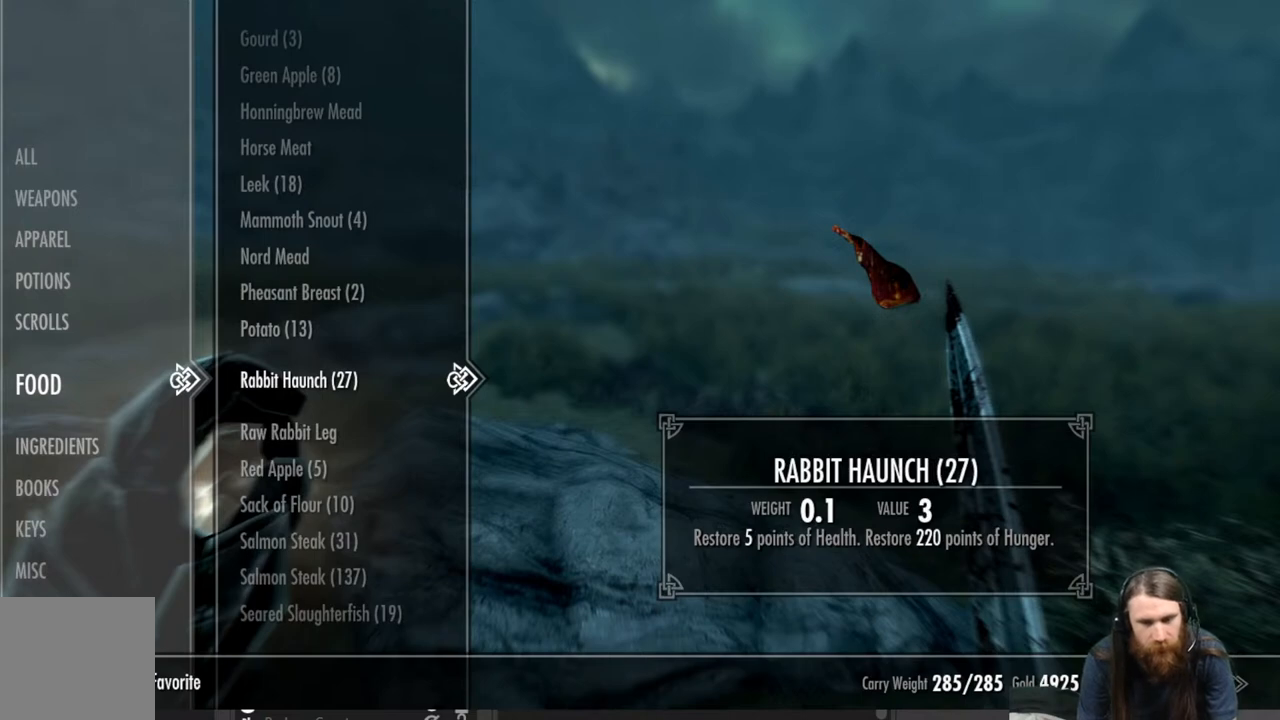
{"buttons": [], "left_stick": "center", "right_stick": "center", "events": []}
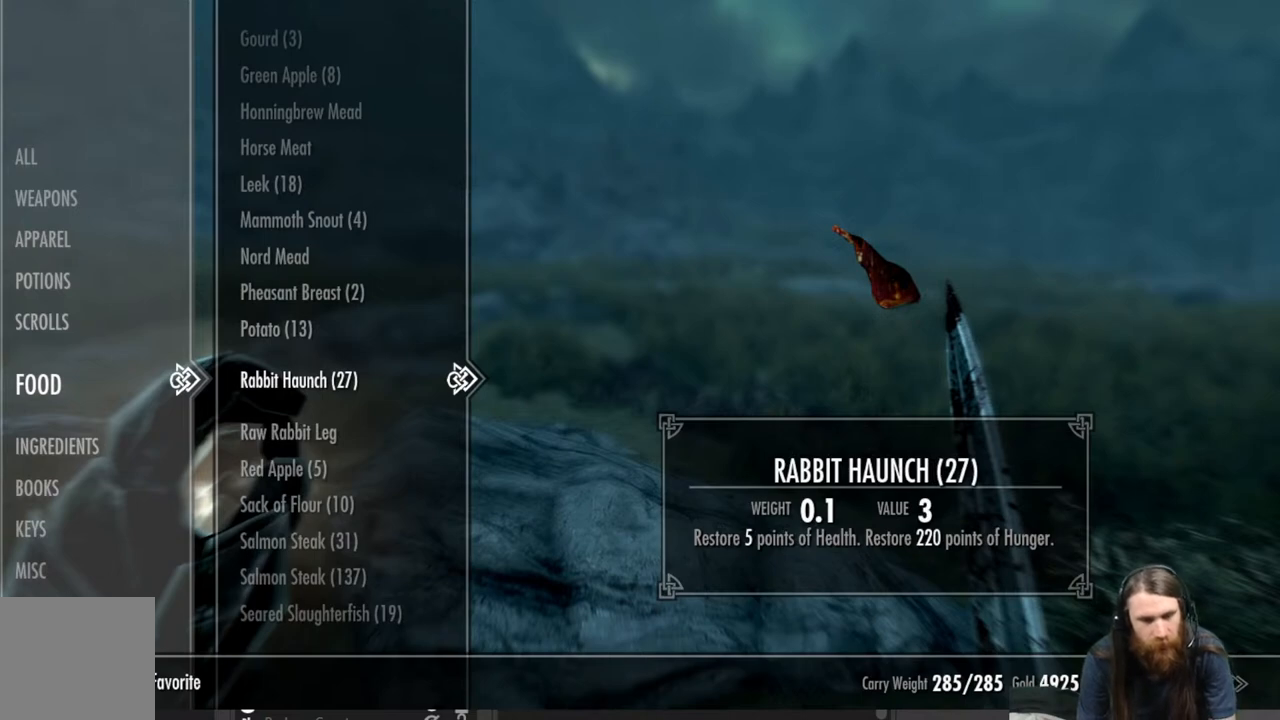
{"buttons": [], "left_stick": "center", "right_stick": "center", "events": []}
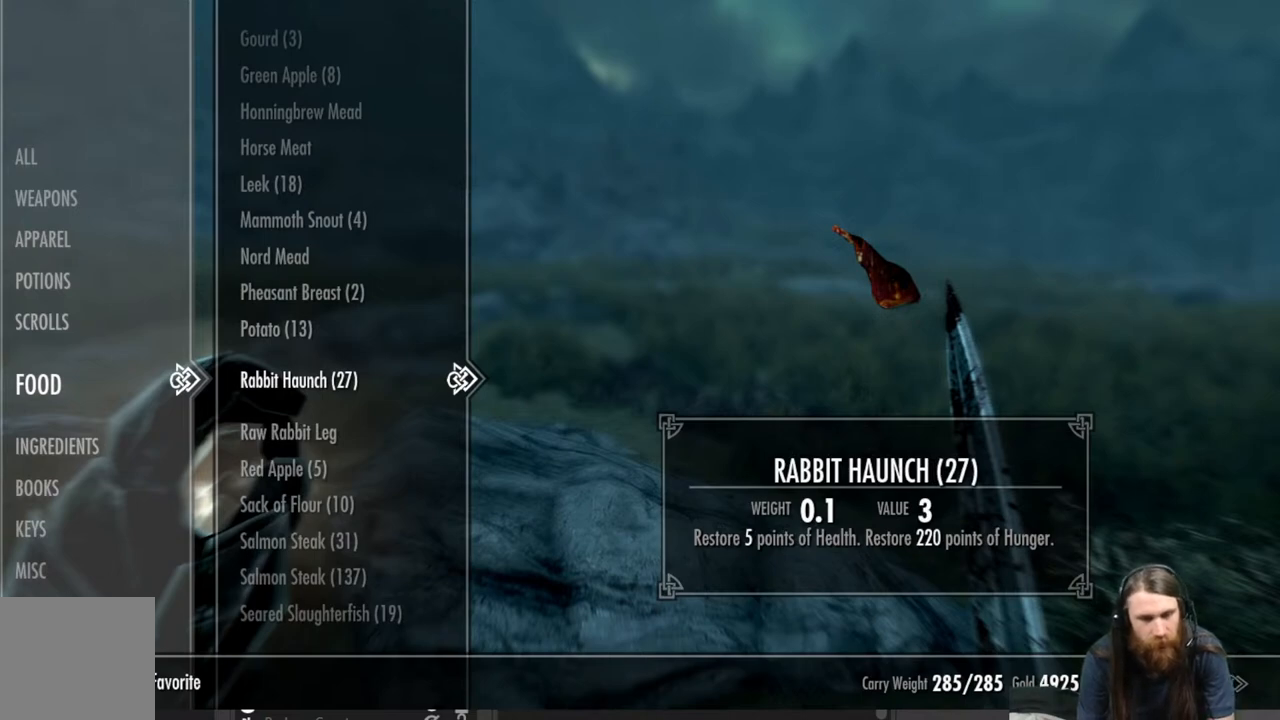
{"buttons": [], "left_stick": "center", "right_stick": "center", "events": [[17, "DPAD_DOWN", "down"], [133, "DPAD_DOWN", "up"]]}
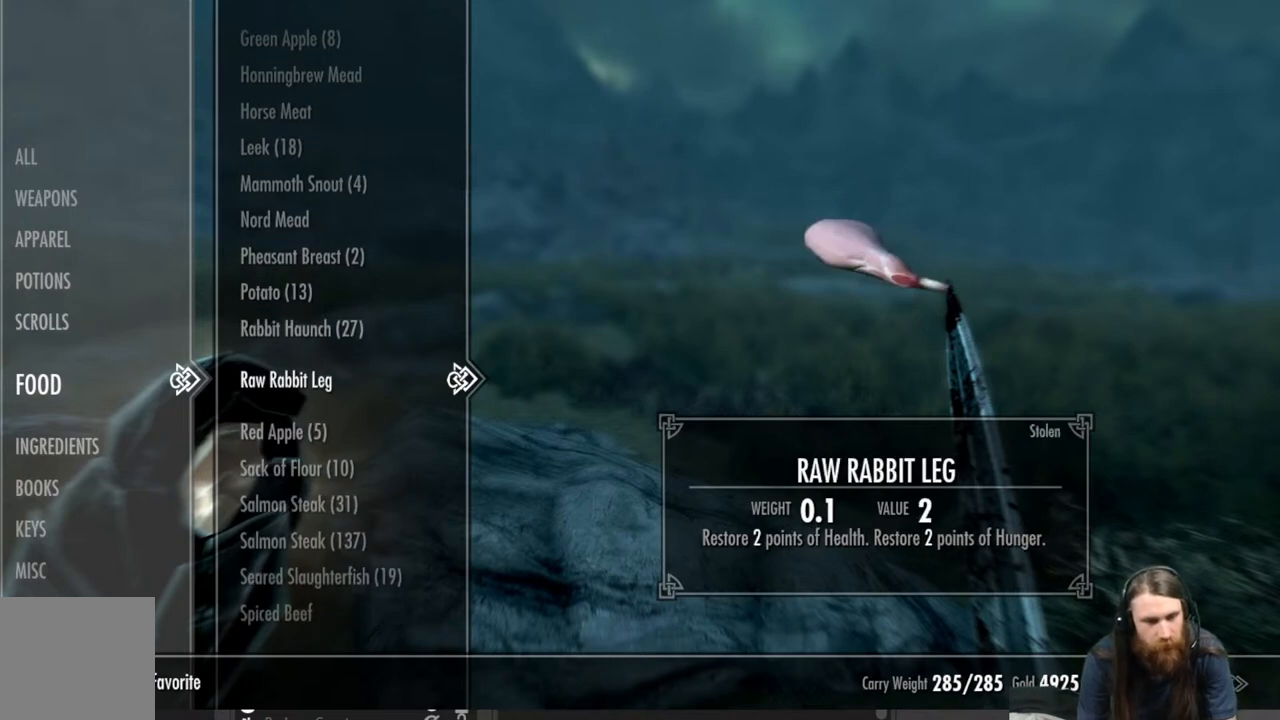
{"buttons": [], "left_stick": "center", "right_stick": "center", "events": []}
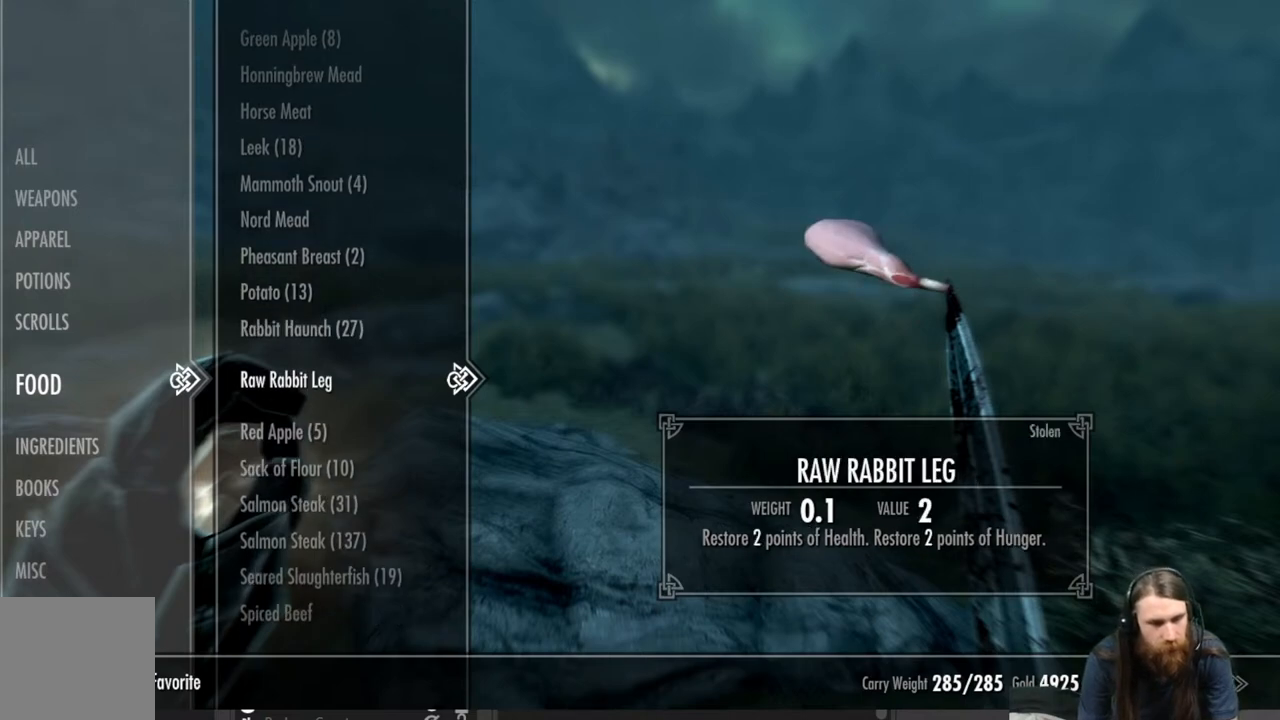
{"buttons": ["DPAD_UP"], "left_stick": "center", "right_stick": "center", "events": [[100, "DPAD_UP", "down"], [200, "DPAD_UP", "up"], [300, "DPAD_UP", "down"], [383, "DPAD_UP", "up"], [483, "DPAD_UP", "down"]]}
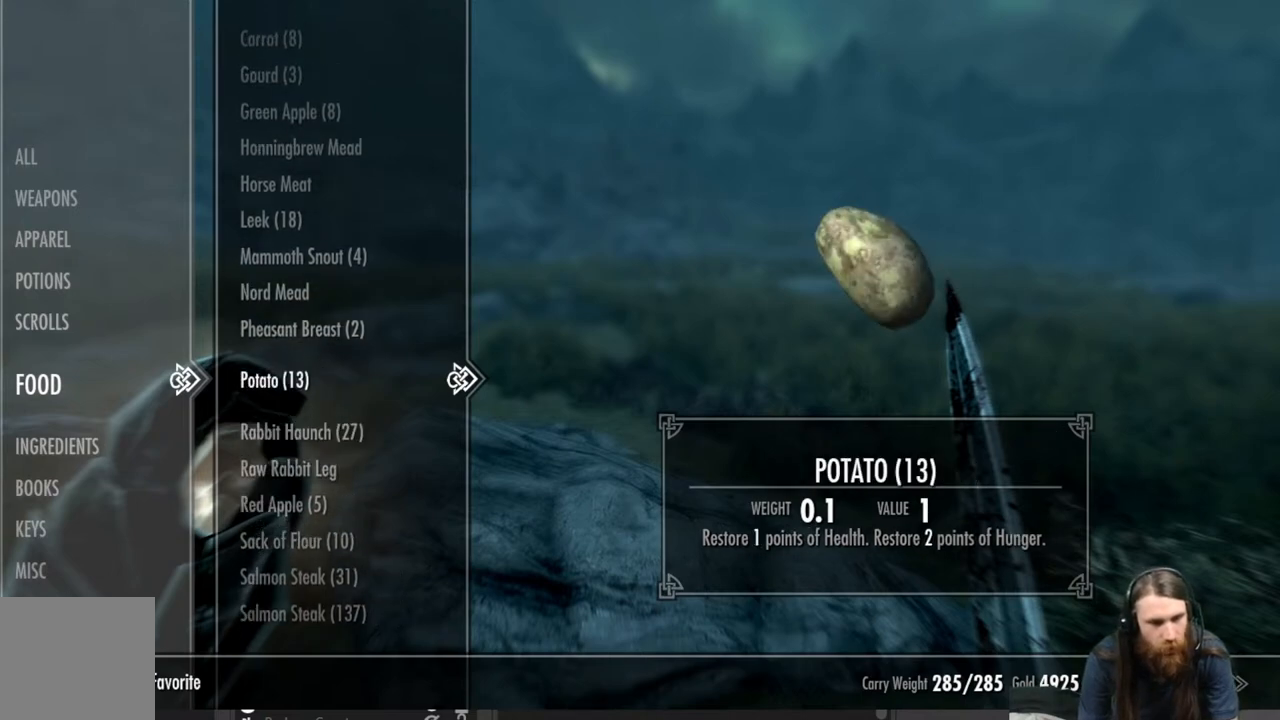
{"buttons": [], "left_stick": "center", "right_stick": "center", "events": [[100, "DPAD_UP", "up"]]}
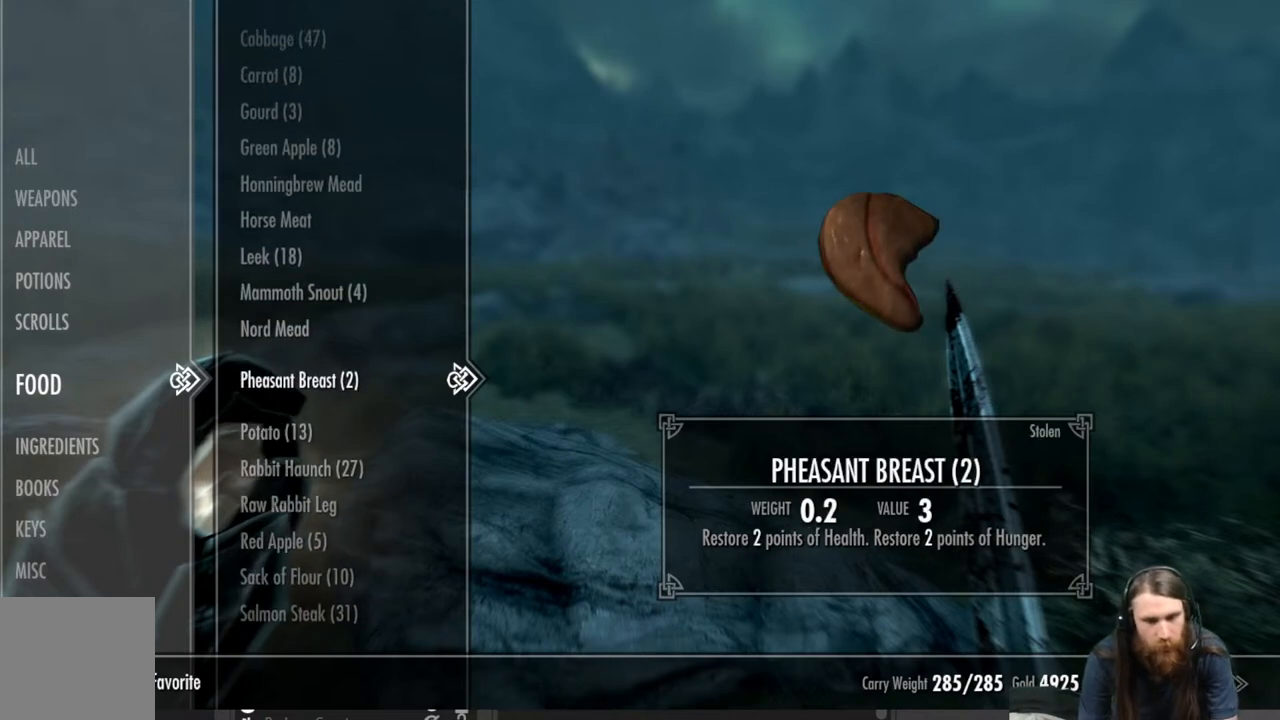
{"buttons": [], "left_stick": "center", "right_stick": "center", "events": []}
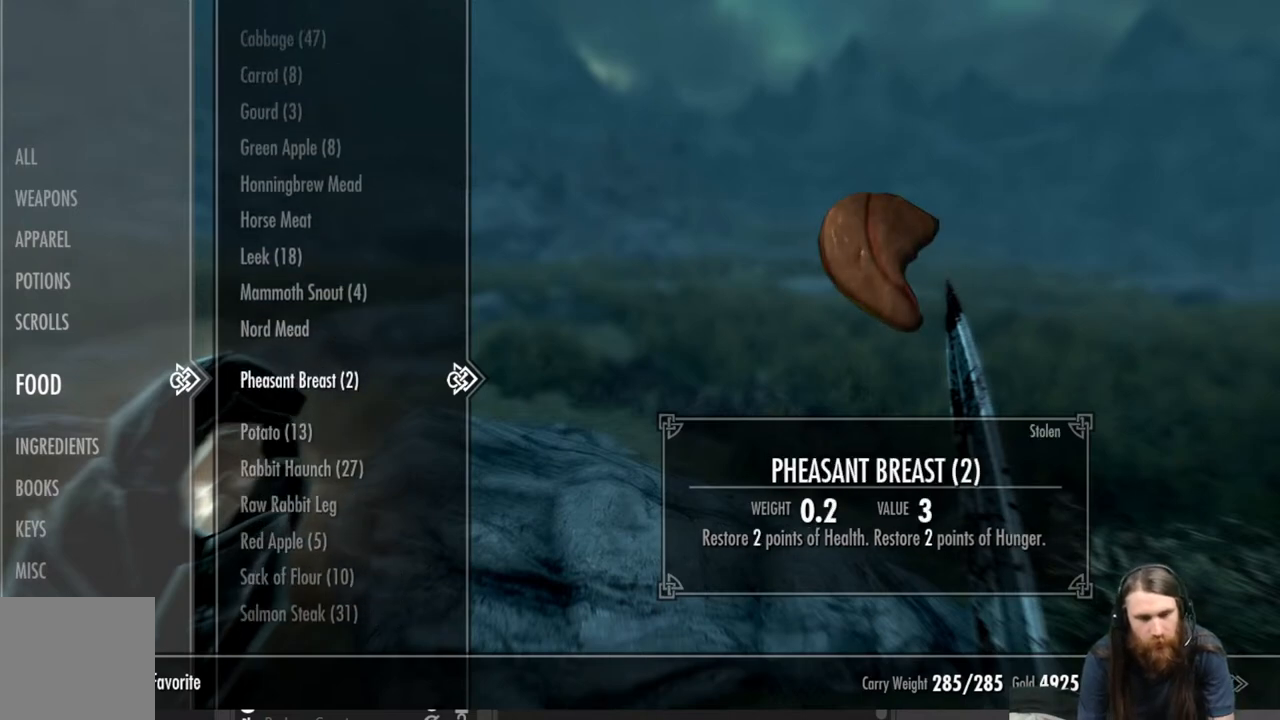
{"buttons": [], "left_stick": "center", "right_stick": "center", "events": [[200, "DPAD_DOWN", "down"], [317, "DPAD_DOWN", "up"]]}
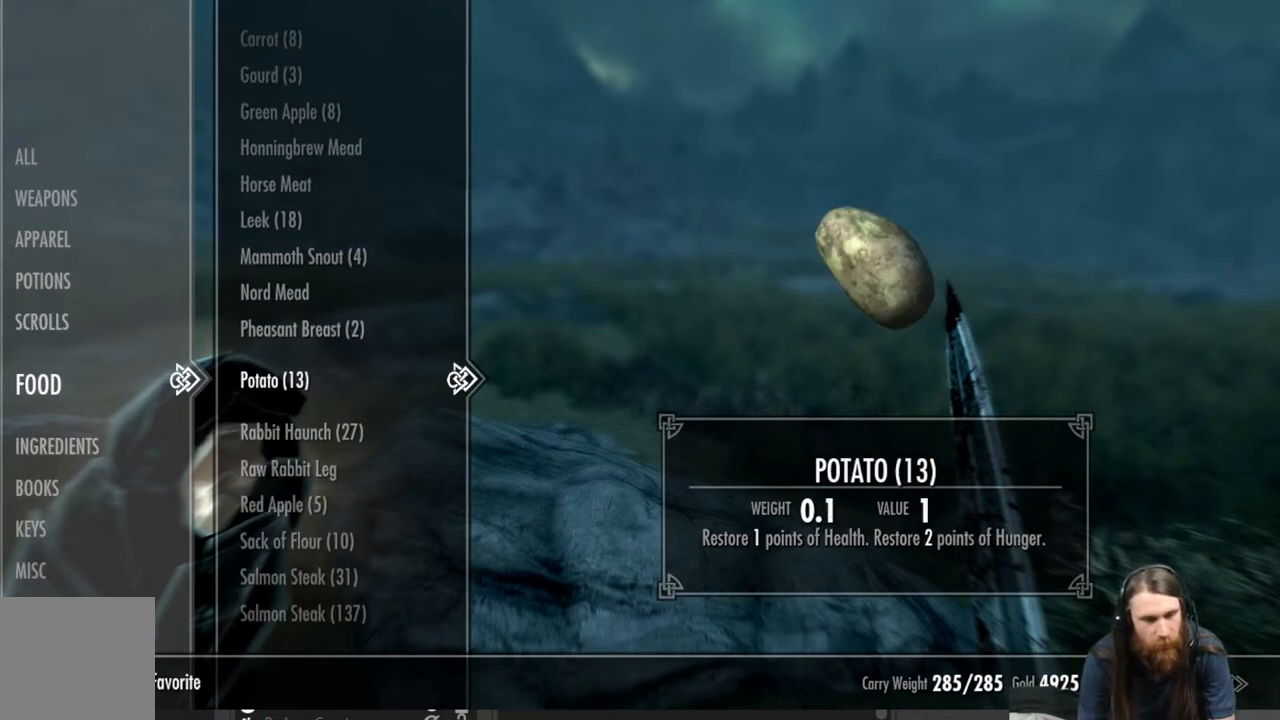
{"buttons": [], "left_stick": "center", "right_stick": "center", "events": [[200, "DPAD_DOWN", "down"], [350, "DPAD_DOWN", "up"]]}
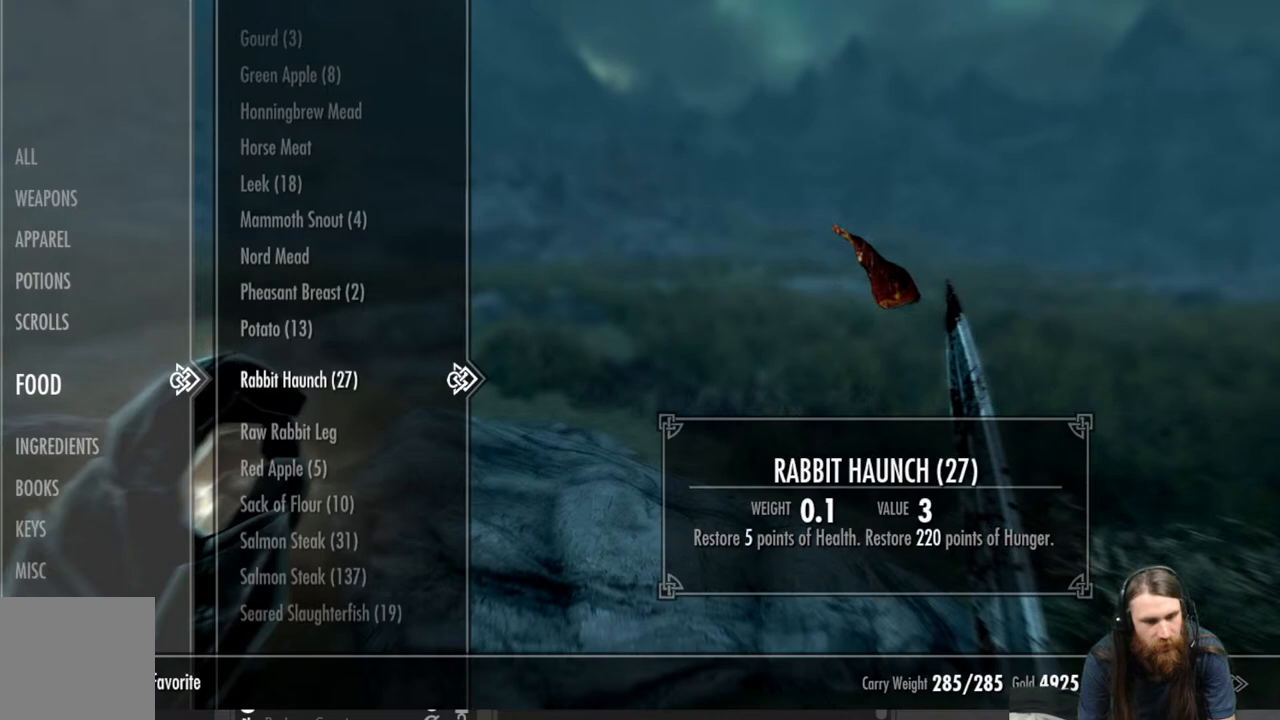
{"buttons": ["DPAD_DOWN"], "left_stick": "center", "right_stick": "center", "events": [[100, "DPAD_DOWN", "down"], [250, "DPAD_DOWN", "up"], [450, "DPAD_DOWN", "down"]]}
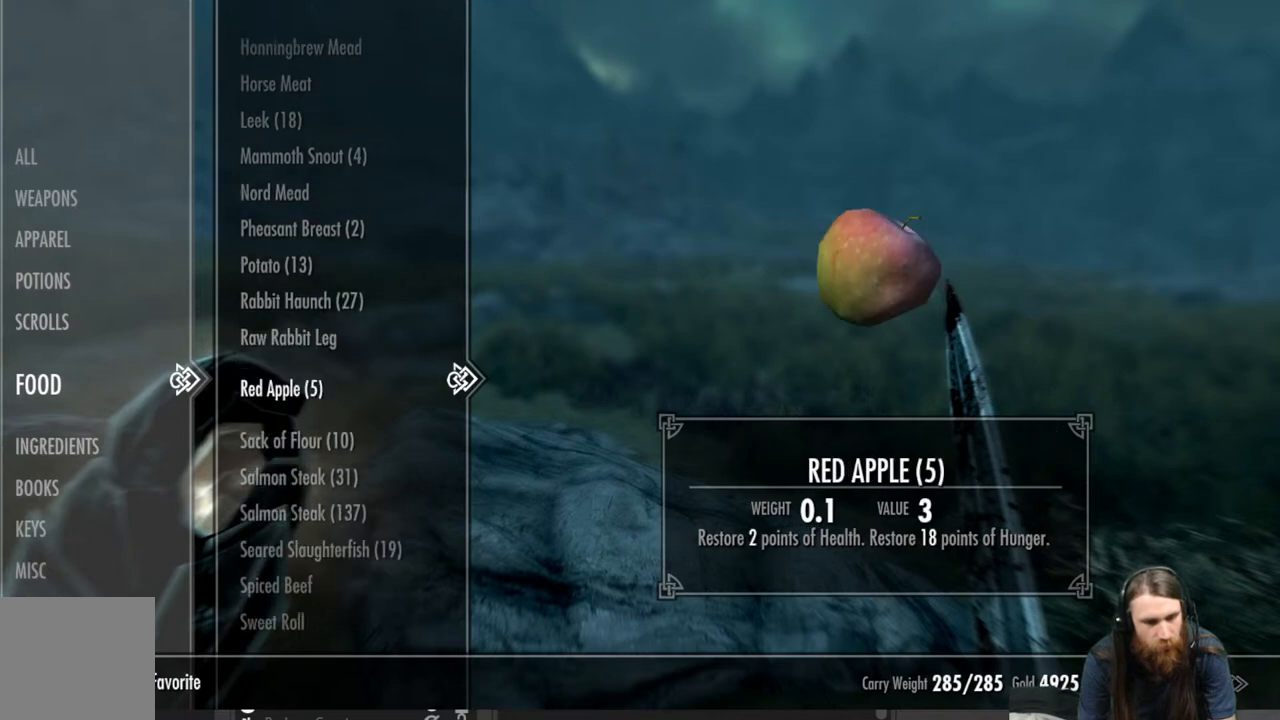
{"buttons": [], "left_stick": "center", "right_stick": "center", "events": [[50, "DPAD_DOWN", "up"]]}
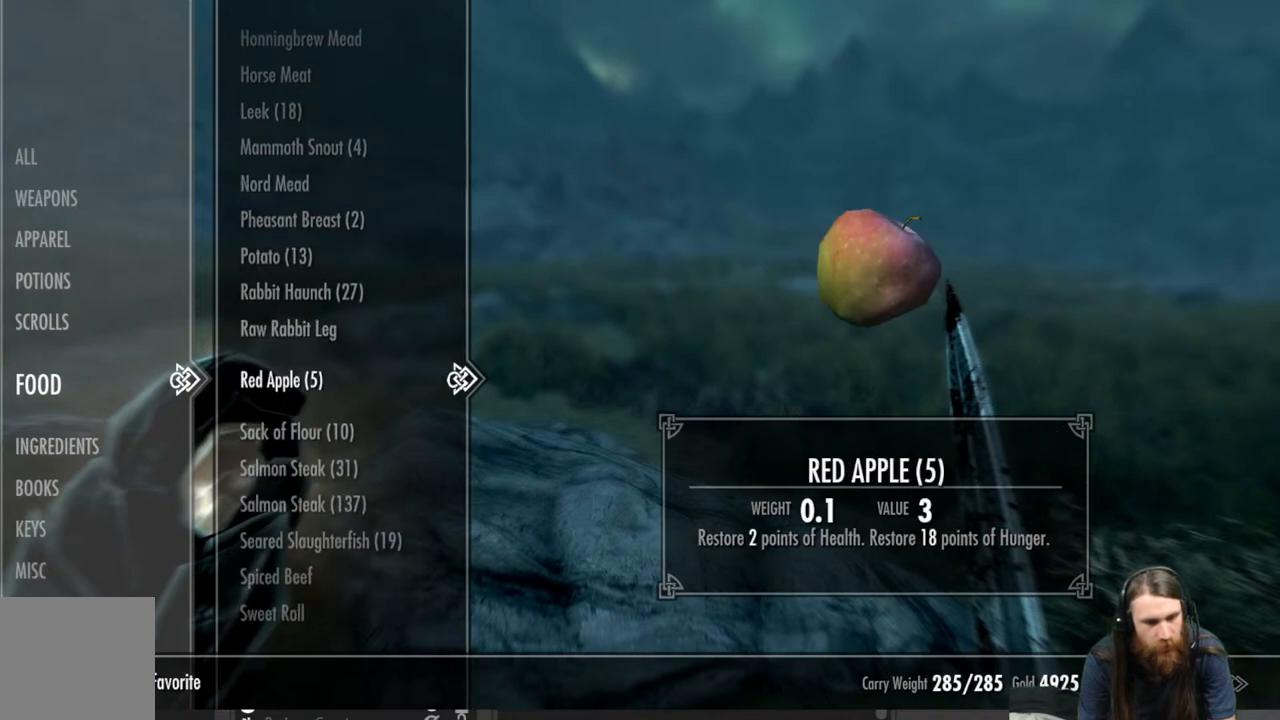
{"buttons": [], "left_stick": "center", "right_stick": "center", "events": [[250, "DPAD_UP", "down"], [350, "DPAD_UP", "up"]]}
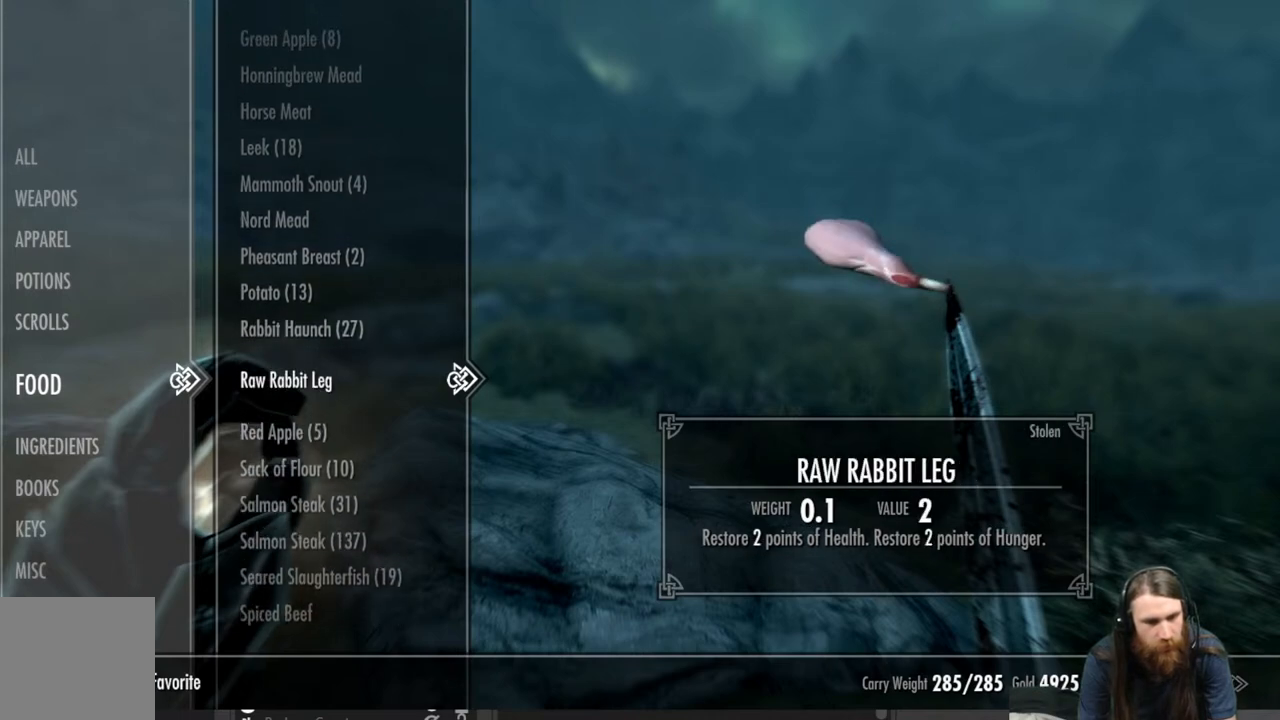
{"buttons": [], "left_stick": "center", "right_stick": "center", "events": [[217, "DPAD_DOWN", "down"], [317, "DPAD_DOWN", "up"]]}
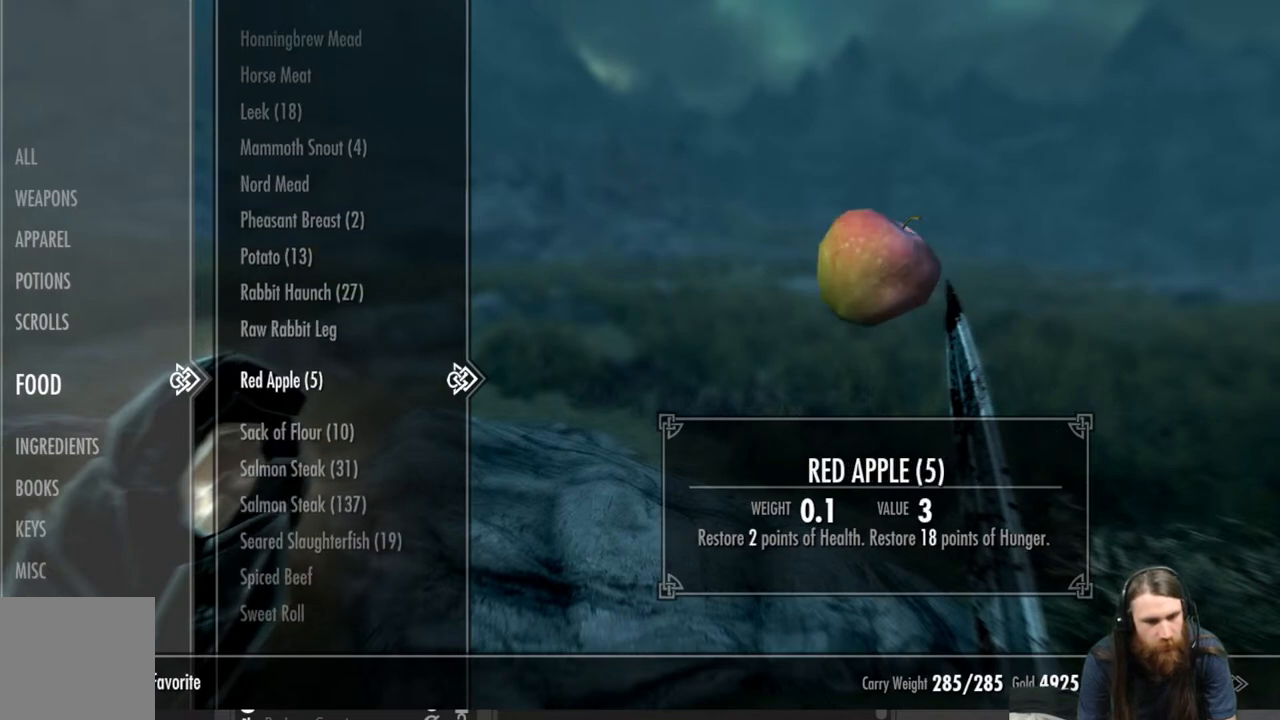
{"buttons": [], "left_stick": "center", "right_stick": "center", "events": [[250, "DPAD_DOWN", "down"], [367, "DPAD_DOWN", "up"]]}
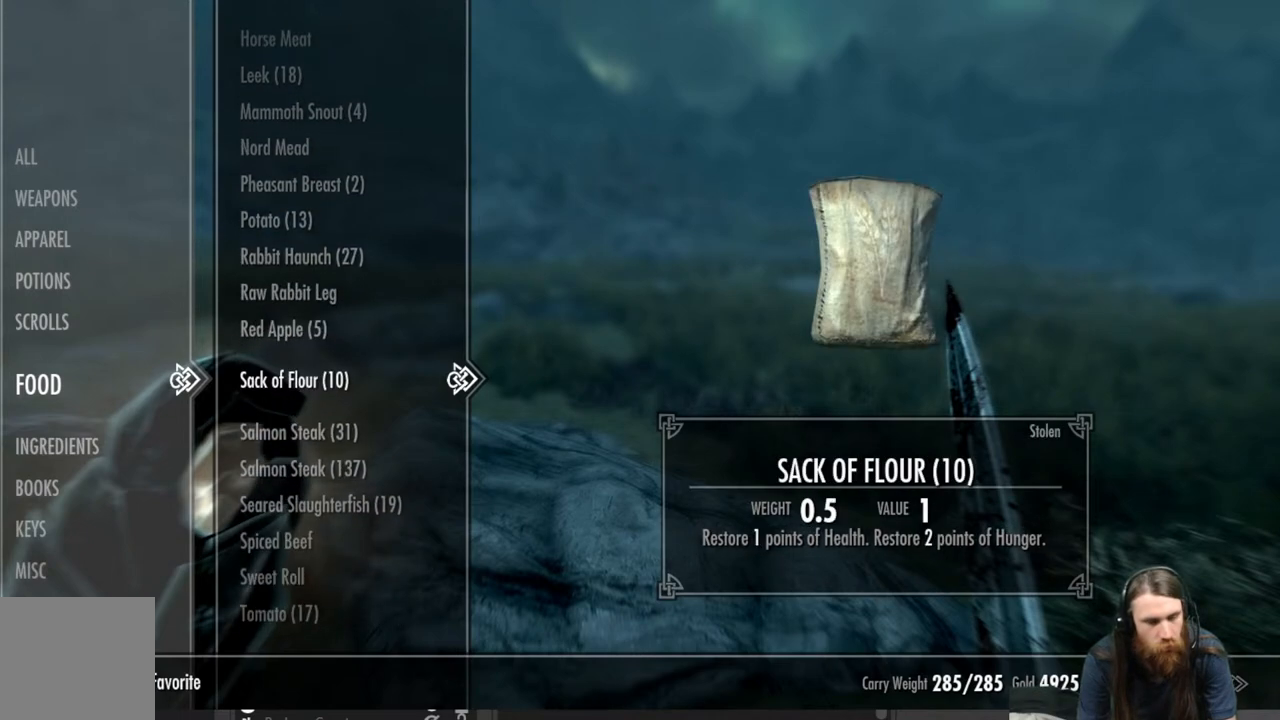
{"buttons": [], "left_stick": "center", "right_stick": "center", "events": []}
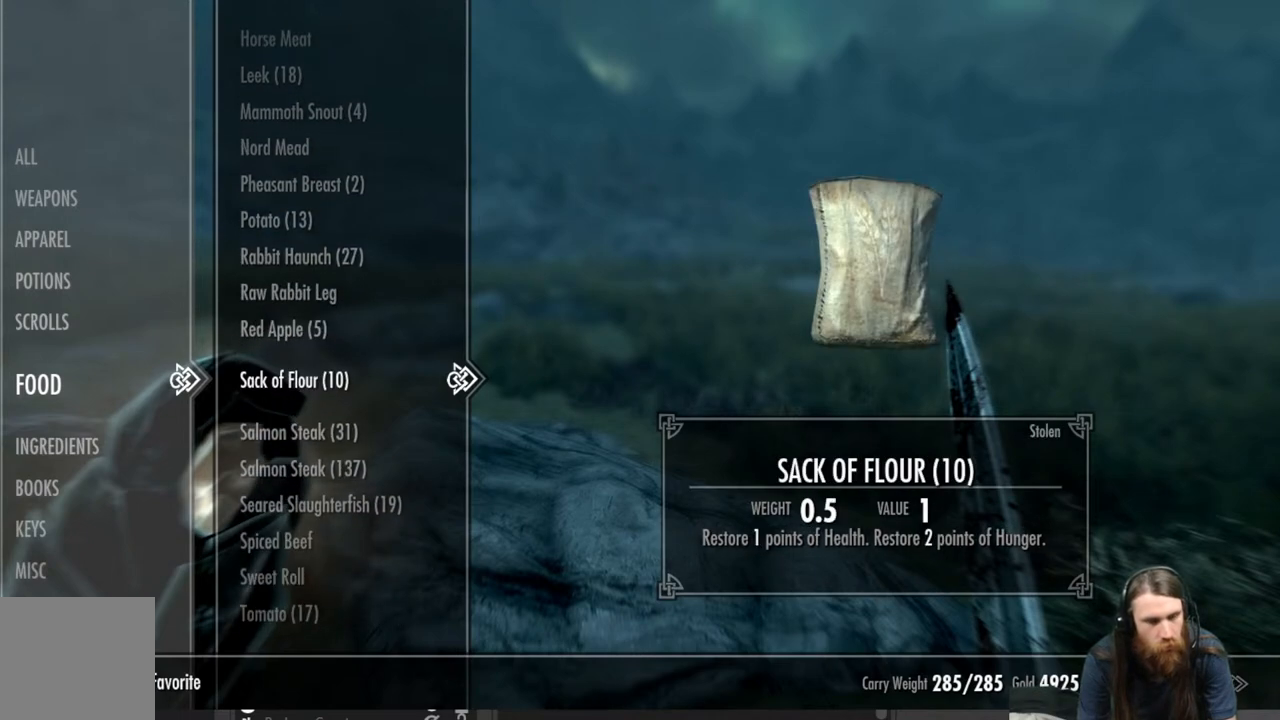
{"buttons": ["DPAD_UP"], "left_stick": "center", "right_stick": "center", "events": [[117, "DPAD_UP", "down"], [217, "DPAD_UP", "up"], [317, "DPAD_UP", "down"]]}
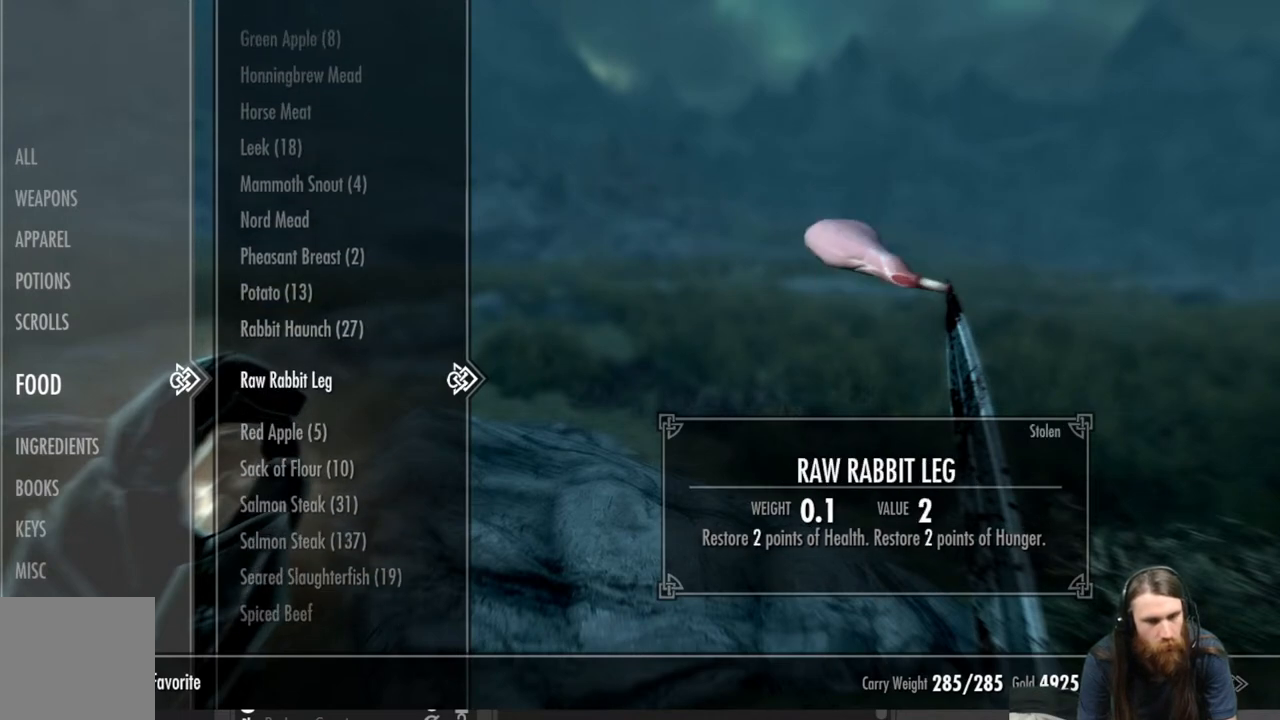
{"buttons": [], "left_stick": "center", "right_stick": "center", "events": [[100, "DPAD_UP", "up"], [300, "DPAD_UP", "down"], [417, "DPAD_UP", "up"]]}
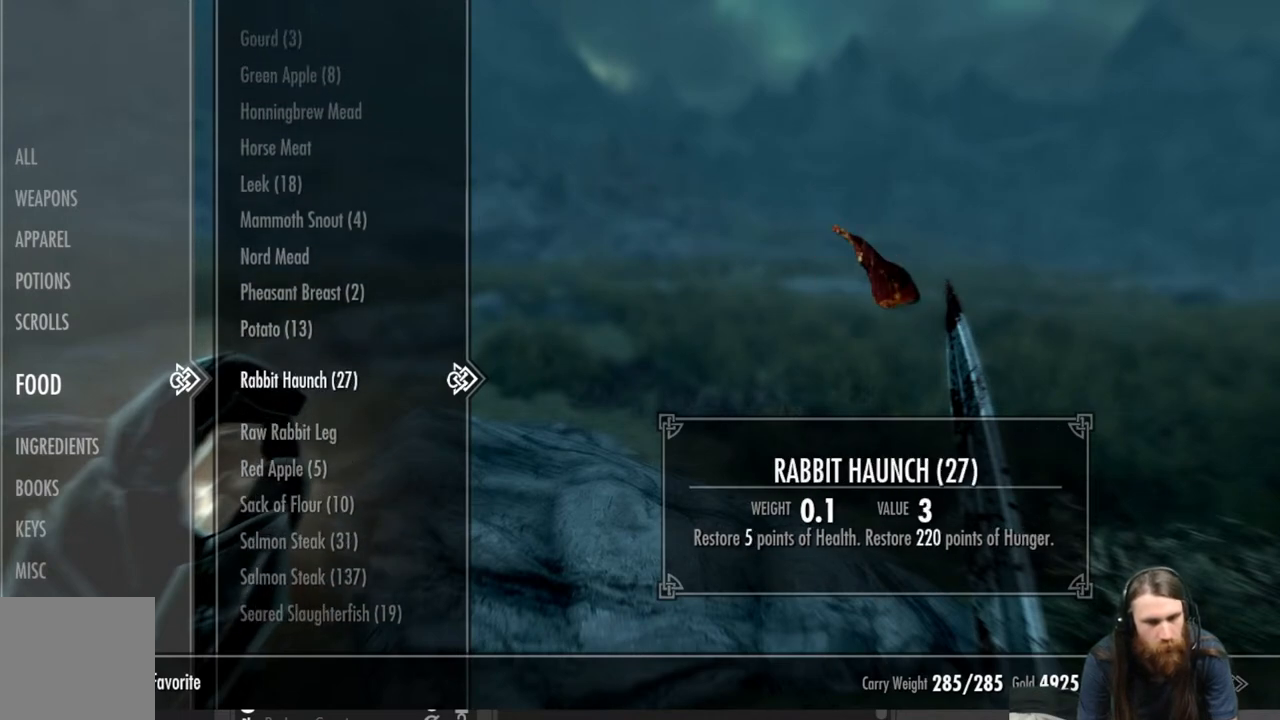
{"buttons": [], "left_stick": "center", "right_stick": "center", "events": []}
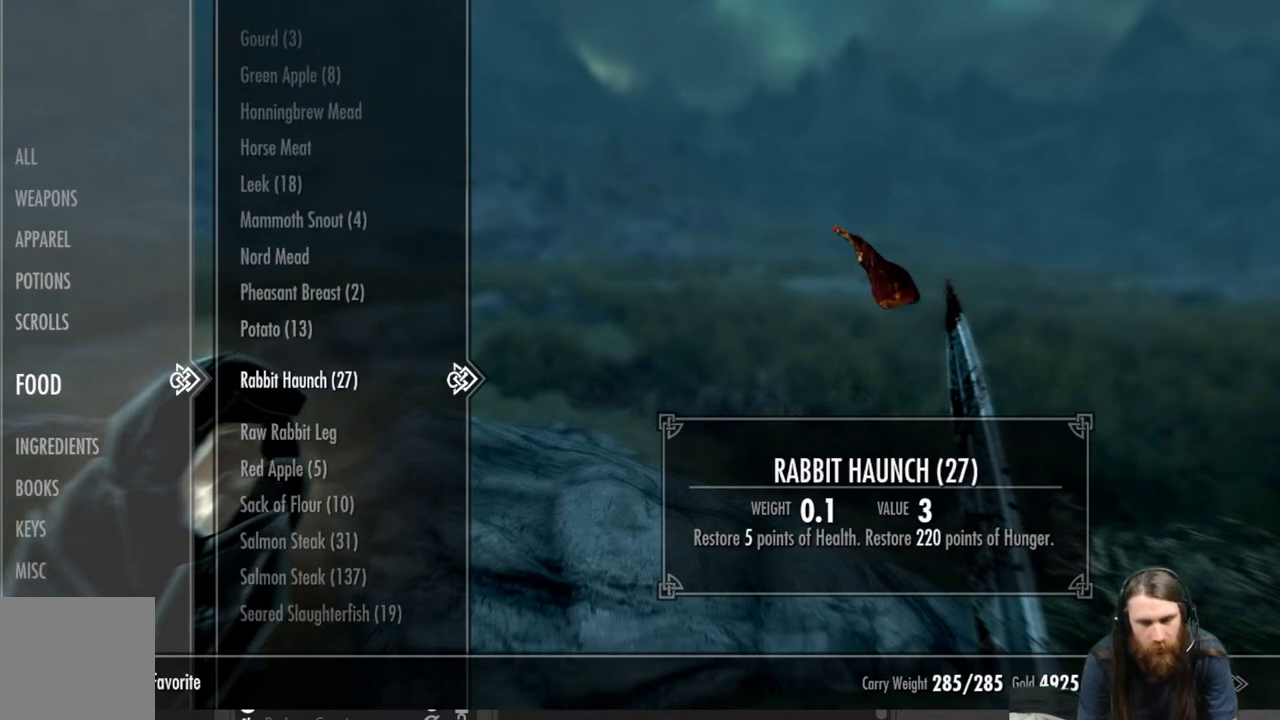
{"buttons": [], "left_stick": "center", "right_stick": "center", "events": []}
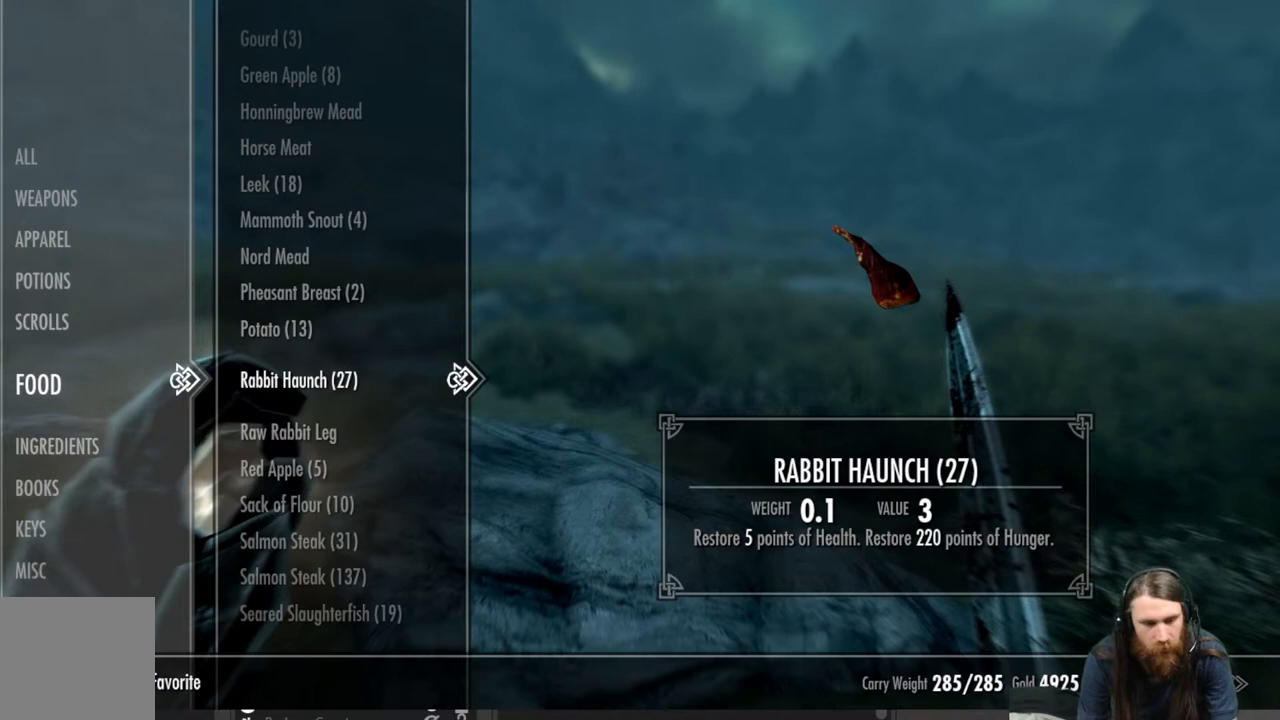
{"buttons": [], "left_stick": "center", "right_stick": "center", "events": []}
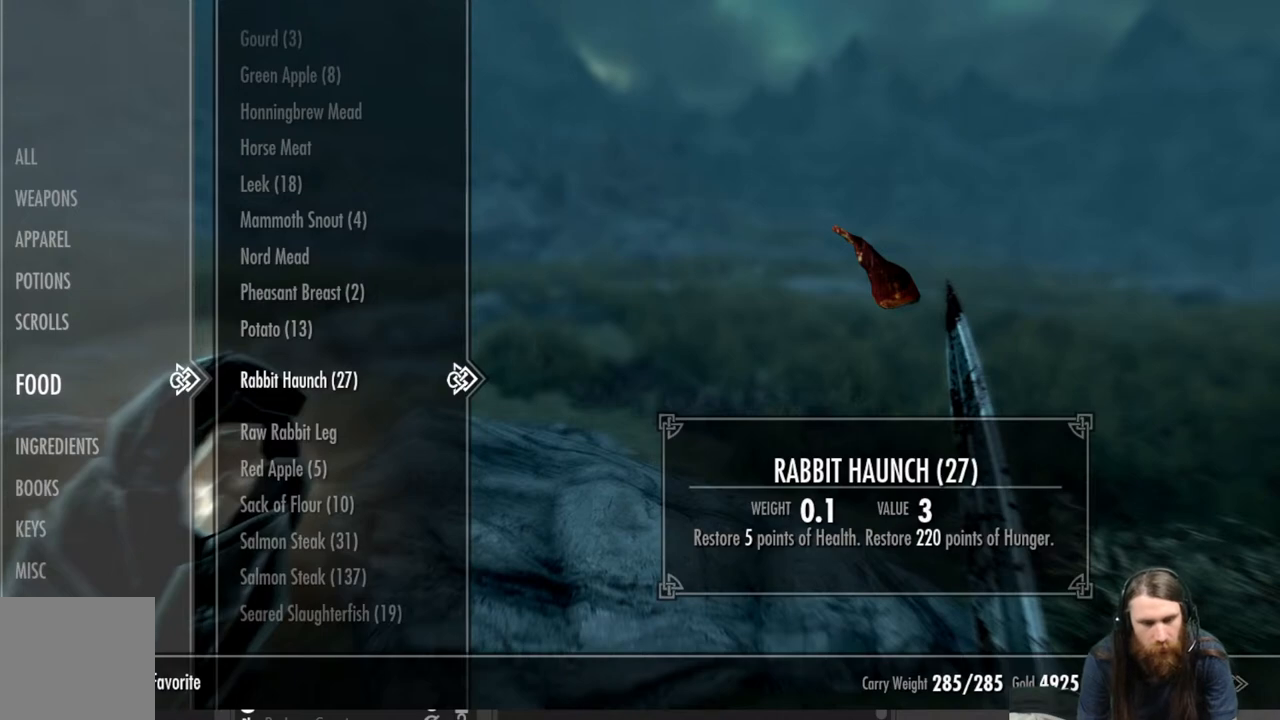
{"buttons": [], "left_stick": "center", "right_stick": "center", "events": []}
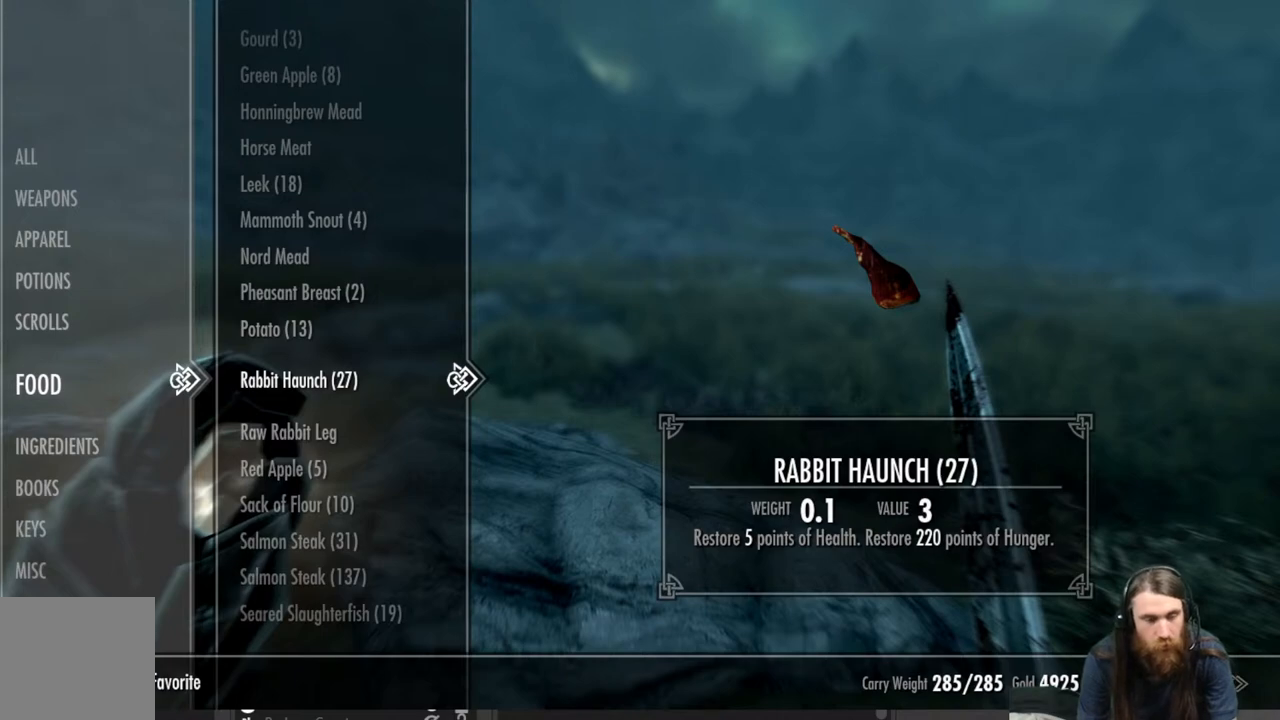
{"buttons": [], "left_stick": "center", "right_stick": "center", "events": []}
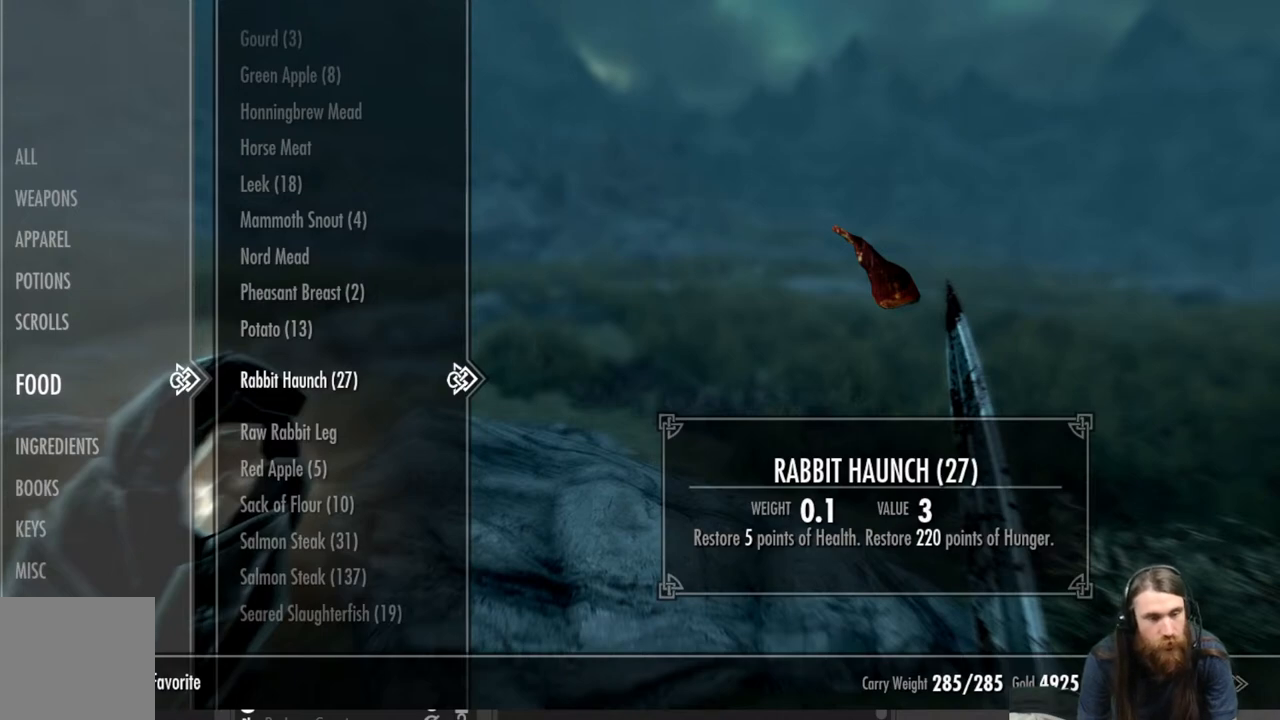
{"buttons": [], "left_stick": "center", "right_stick": "center", "events": []}
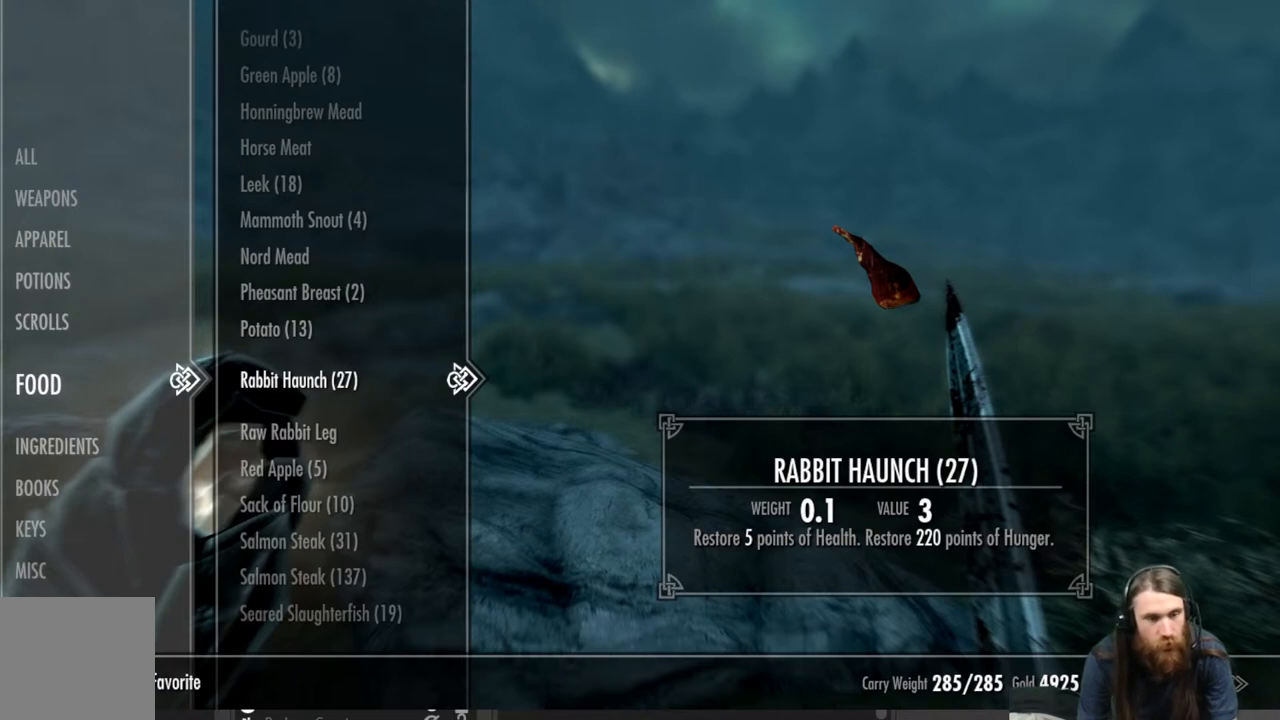
{"buttons": [], "left_stick": "center", "right_stick": "center", "events": []}
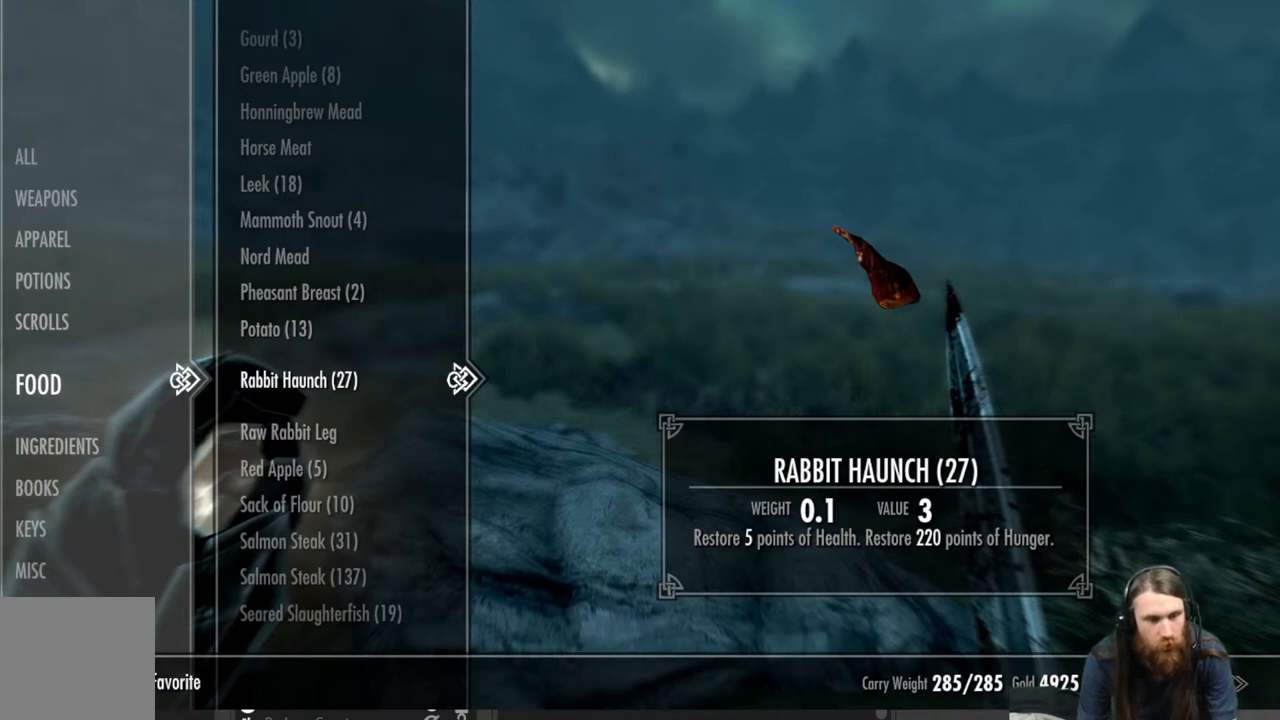
{"buttons": [], "left_stick": "center", "right_stick": "center", "events": []}
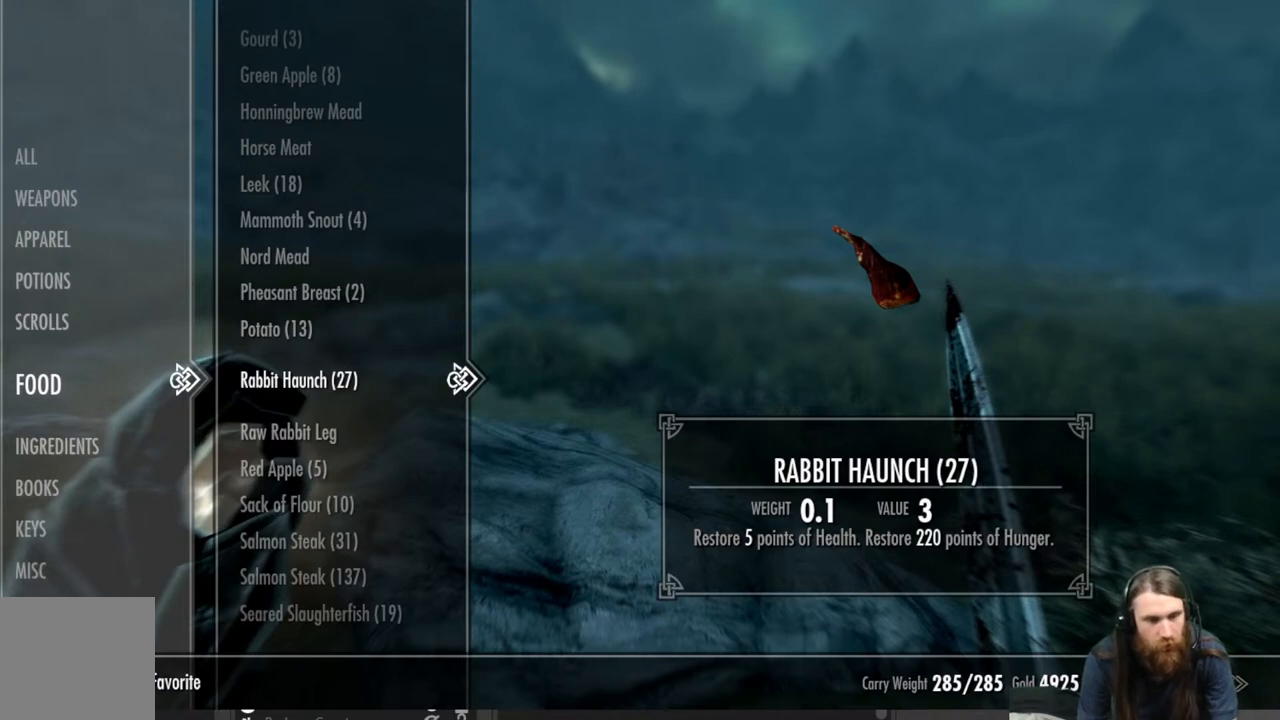
{"buttons": ["DPAD_DOWN"], "left_stick": "center", "right_stick": "center", "events": [[117, "DPAD_DOWN", "down"], [150, "DPAD_DOWN", "up"], [250, "DPAD_DOWN", "down"], [350, "DPAD_DOWN", "up"], [450, "DPAD_DOWN", "down"]]}
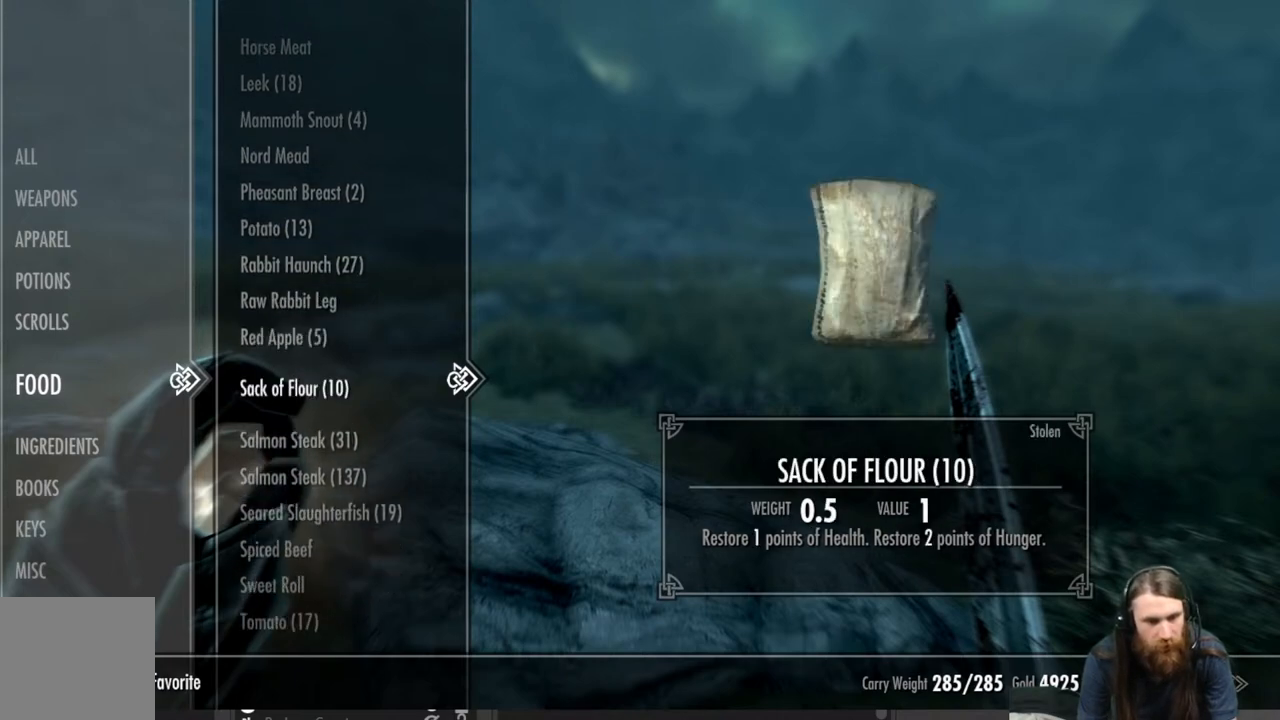
{"buttons": [], "left_stick": "center", "right_stick": "center", "events": [[50, "DPAD_DOWN", "up"], [133, "DPAD_DOWN", "down"], [233, "DPAD_DOWN", "up"], [317, "DPAD_DOWN", "down"], [417, "DPAD_DOWN", "up"]]}
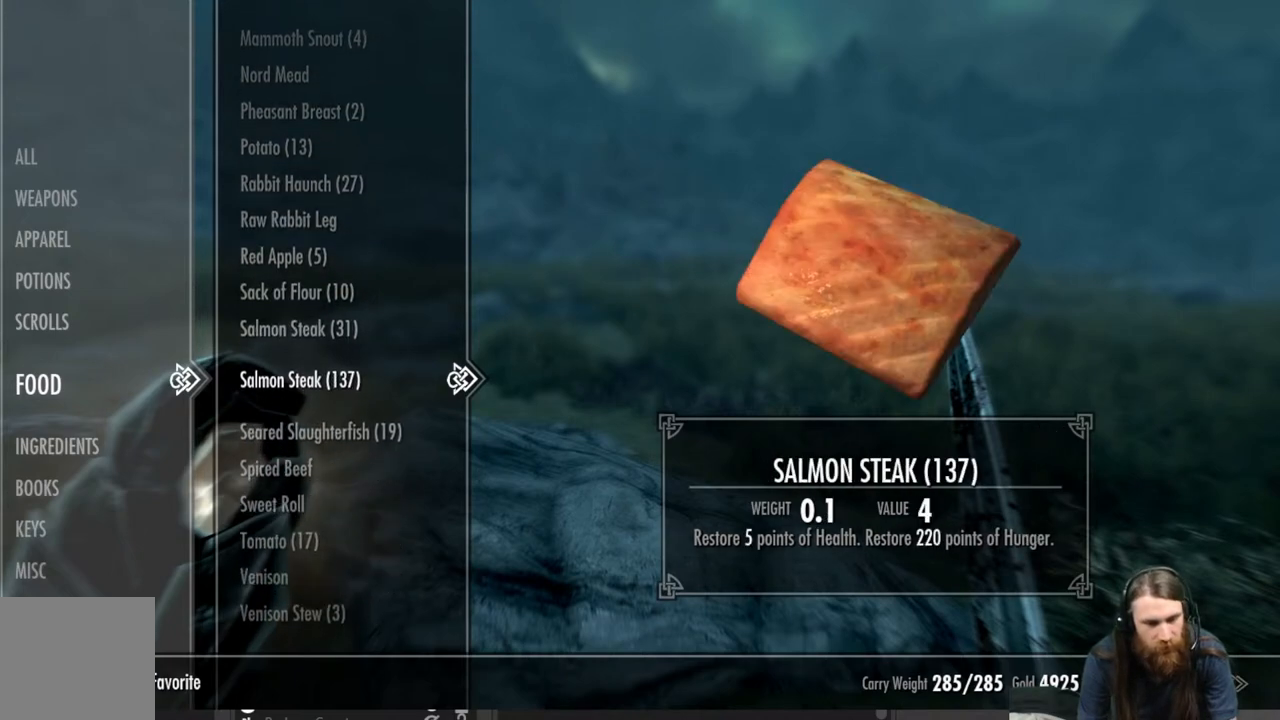
{"buttons": [], "left_stick": "center", "right_stick": "center", "events": [[17, "DPAD_DOWN", "down"], [117, "DPAD_DOWN", "up"], [250, "DPAD_DOWN", "down"], [367, "DPAD_DOWN", "up"]]}
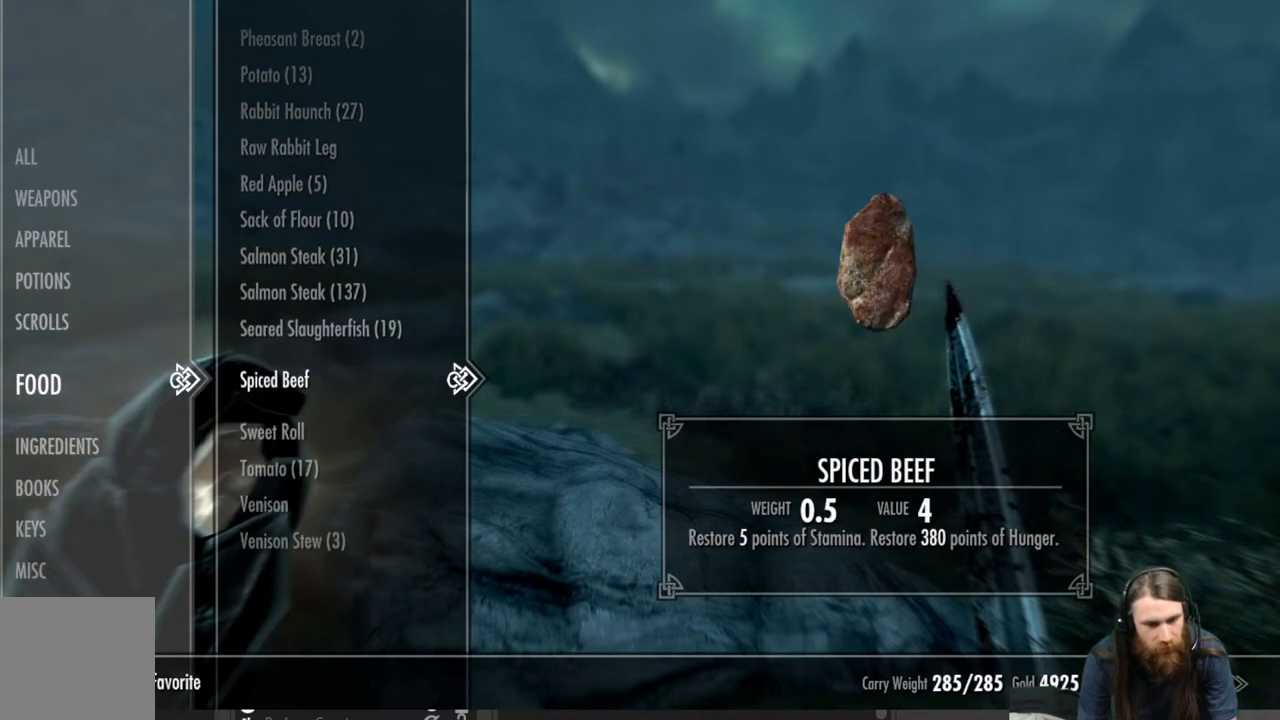
{"buttons": [], "left_stick": "center", "right_stick": "center", "events": []}